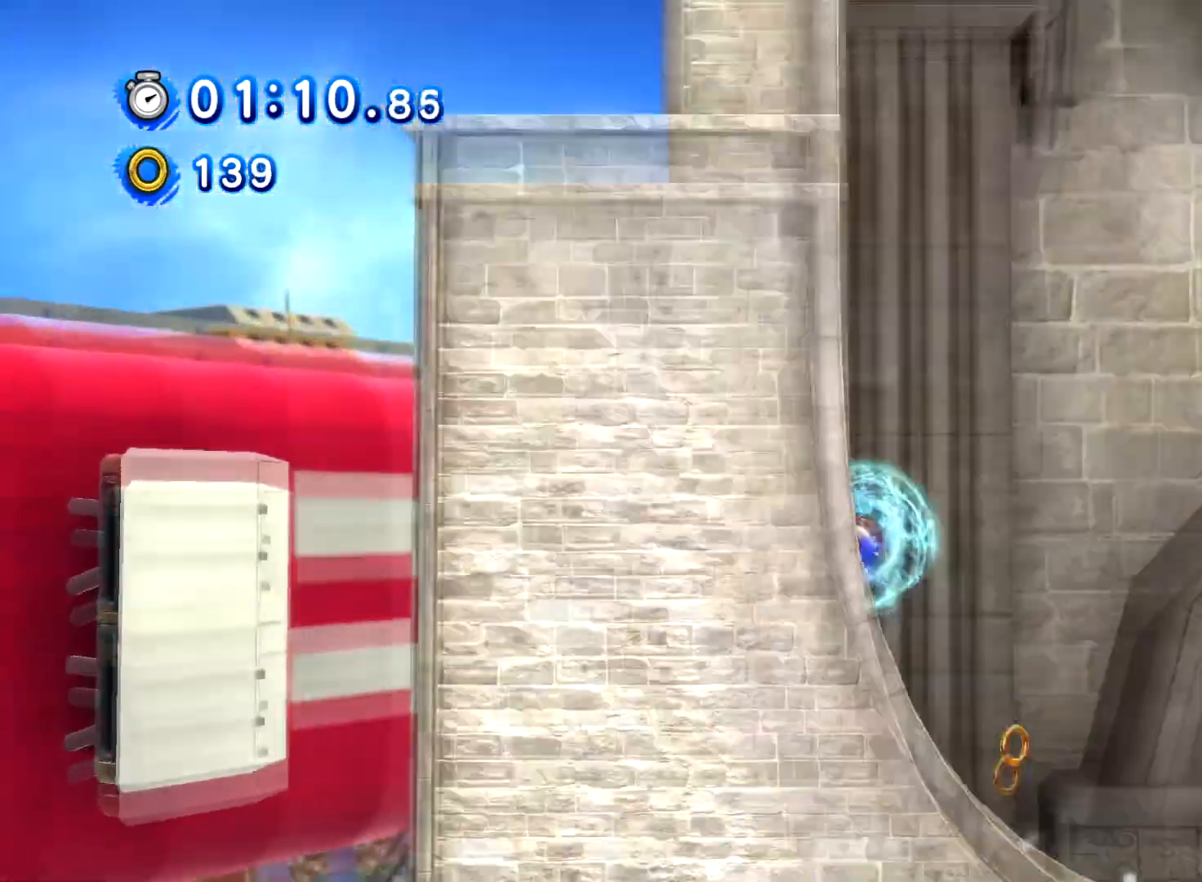
Gameplay with a controller (Xbox layout); each line is a JSON object with the inputs held at the frame after it. "events" lists button and stick changes between this image and that frame as [ms after this image, input, new state], when the widget could be followed in between.
{"buttons": ["DPAD_RIGHT"], "left_stick": "center", "right_stick": "center", "events": [[383, "DPAD_LEFT", "up"], [500, "DPAD_RIGHT", "down"]]}
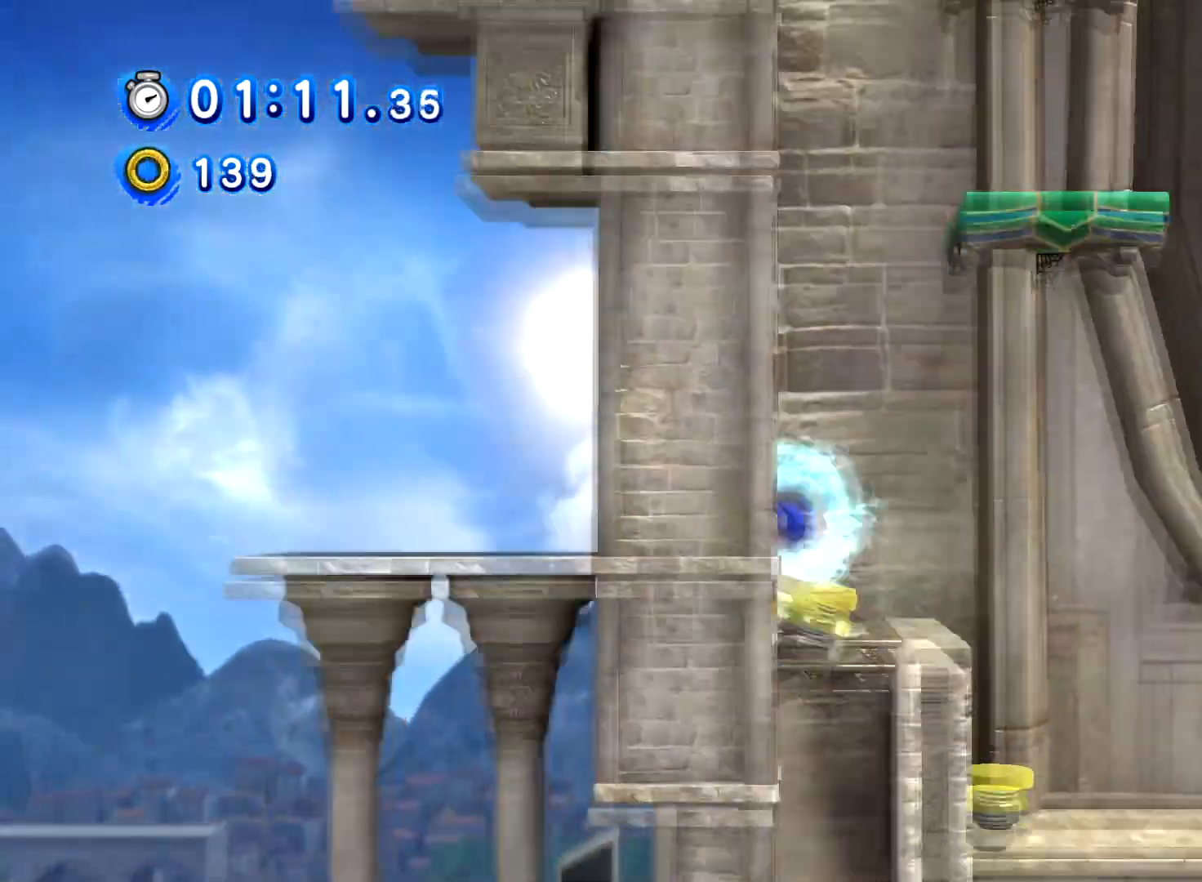
{"buttons": ["DPAD_RIGHT"], "left_stick": "center", "right_stick": "center", "events": []}
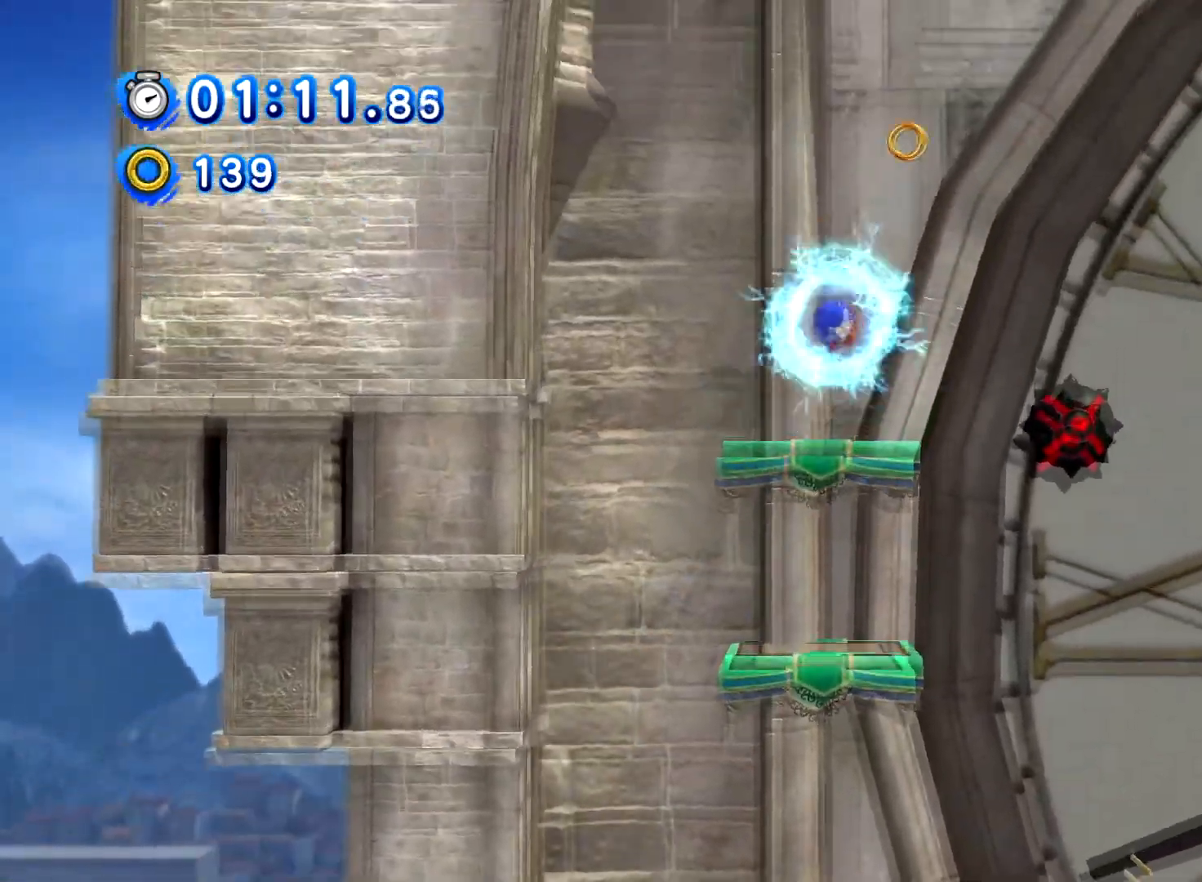
{"buttons": ["DPAD_RIGHT"], "left_stick": "center", "right_stick": "center", "events": []}
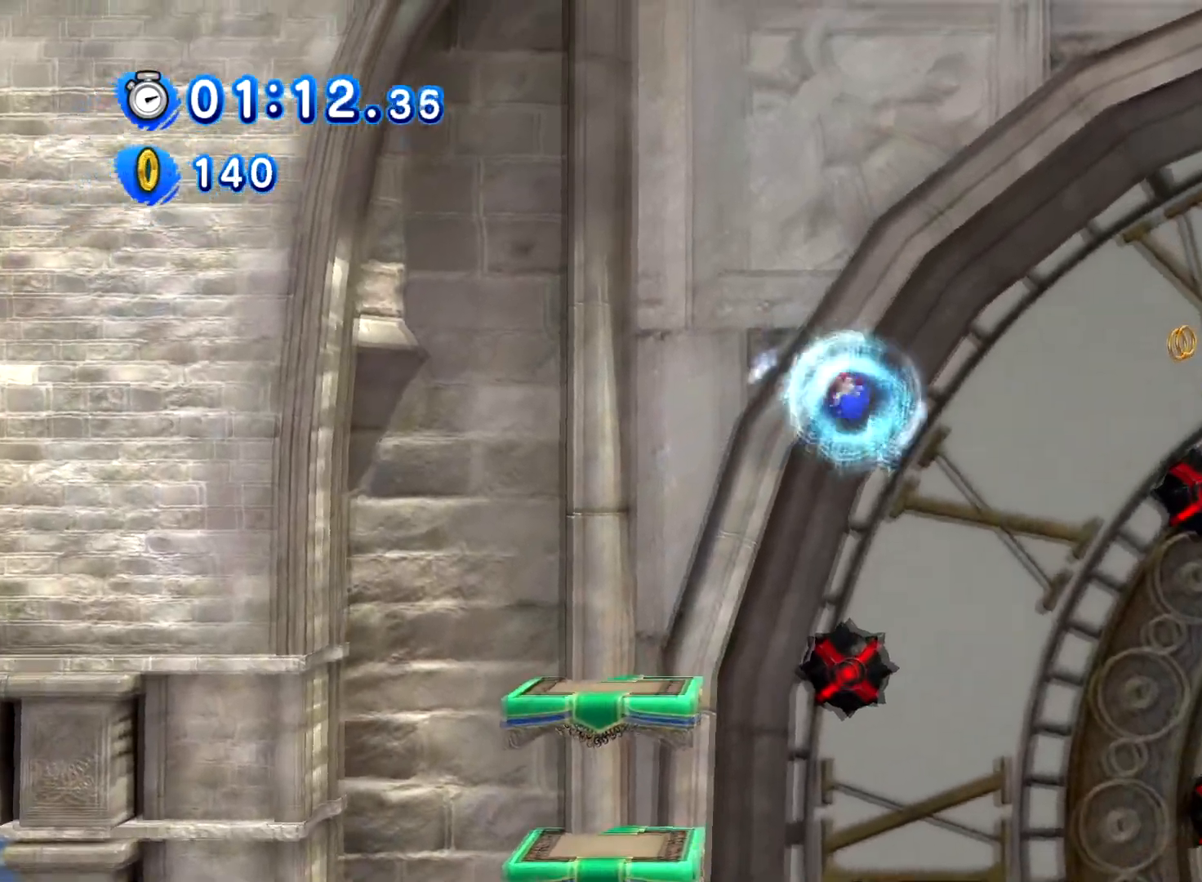
{"buttons": ["A", "DPAD_RIGHT"], "left_stick": "center", "right_stick": "center", "events": [[267, "A", "down"]]}
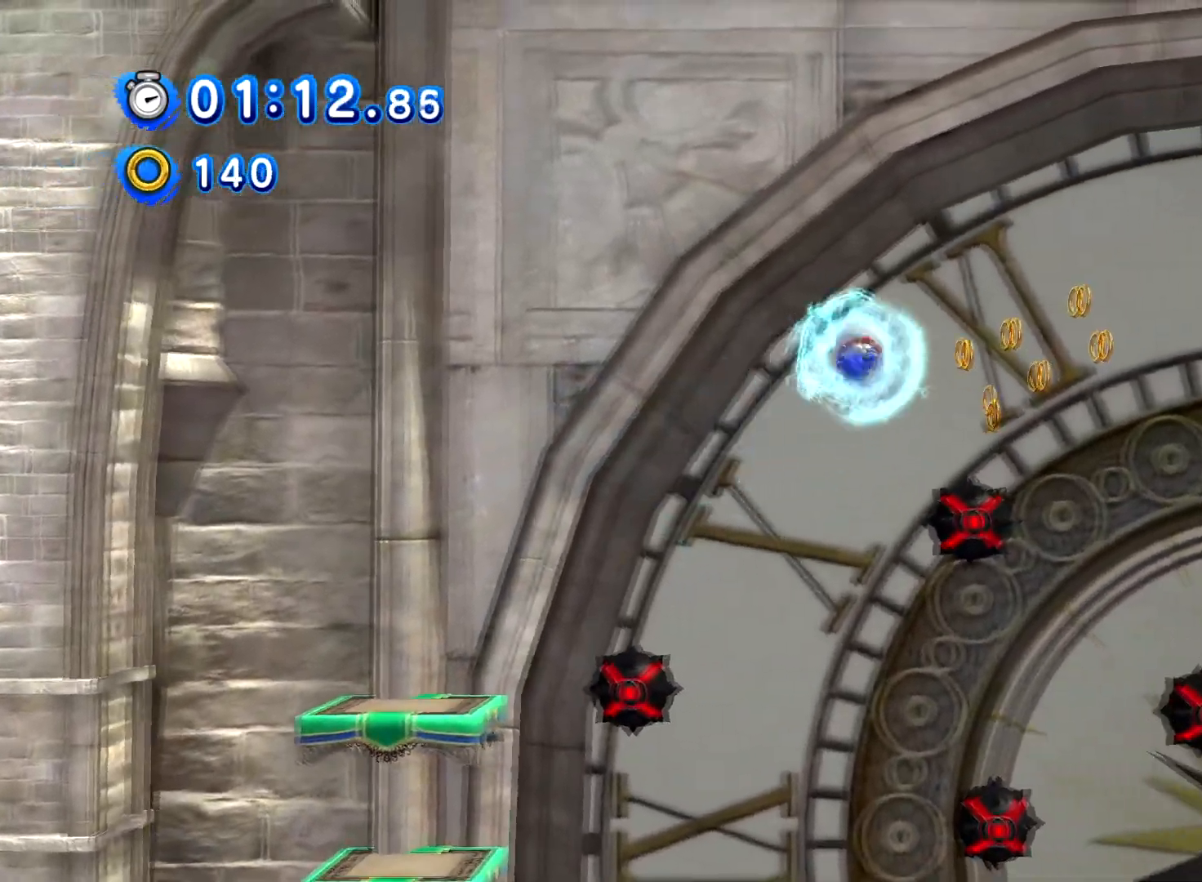
{"buttons": ["A", "DPAD_RIGHT"], "left_stick": "center", "right_stick": "center", "events": []}
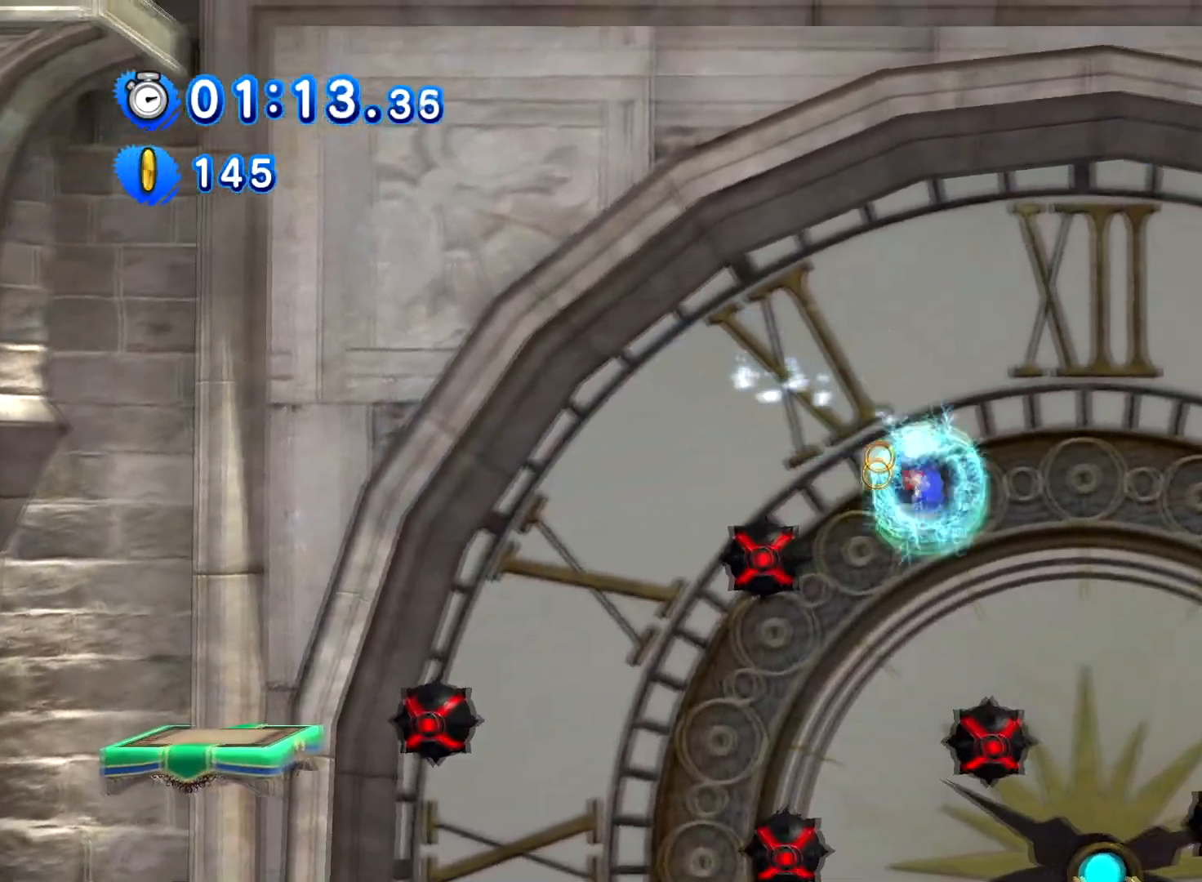
{"buttons": ["X", "DPAD_RIGHT"], "left_stick": "center", "right_stick": "center", "events": [[17, "A", "up"], [17, "X", "down"]]}
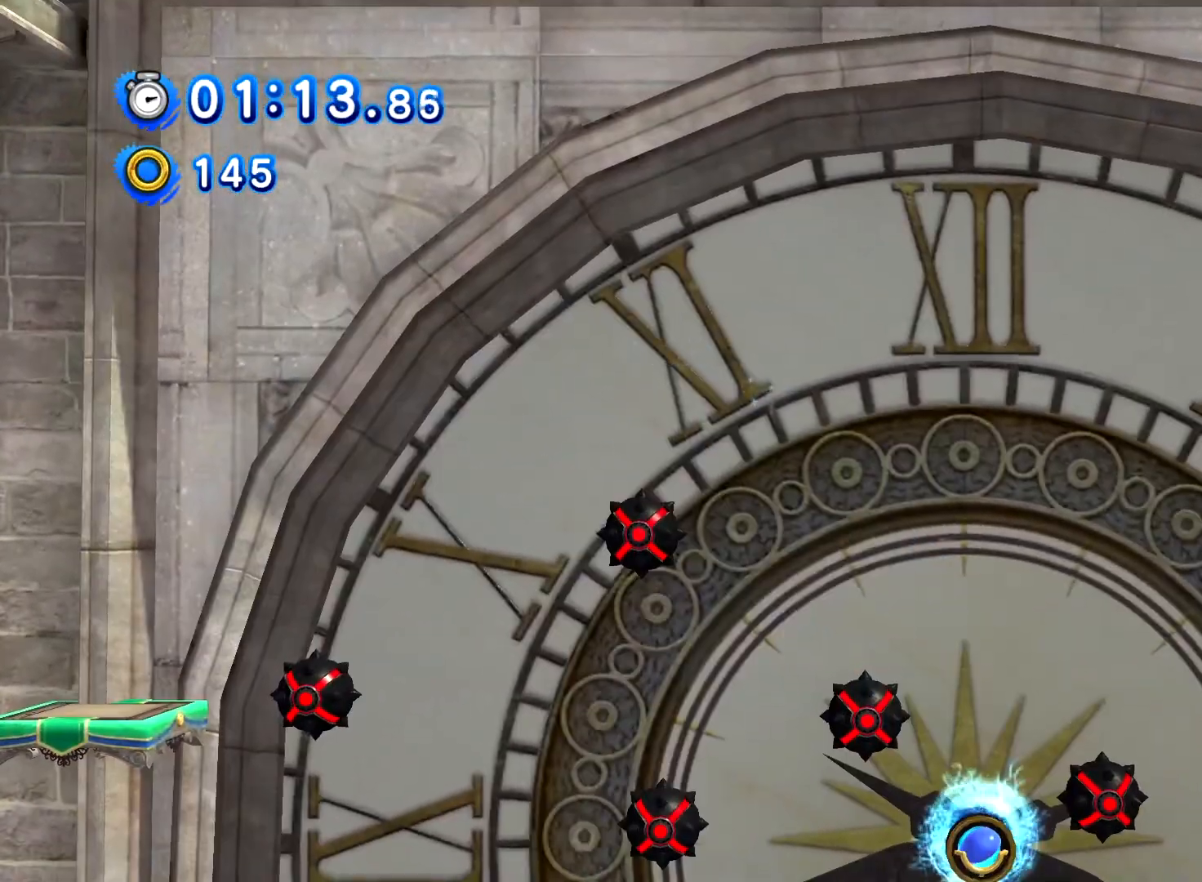
{"buttons": ["X", "DPAD_RIGHT"], "left_stick": "center", "right_stick": "center", "events": []}
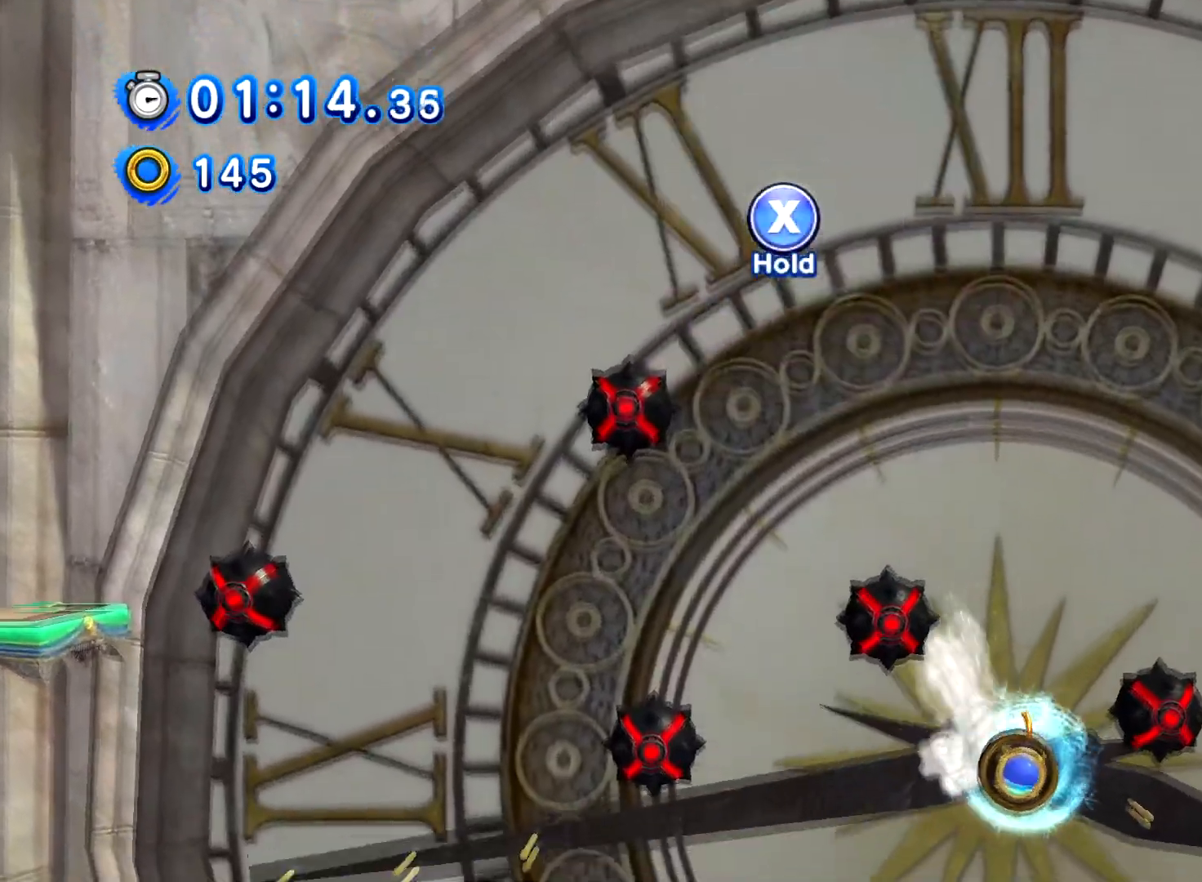
{"buttons": ["X", "DPAD_RIGHT"], "left_stick": "center", "right_stick": "center", "events": []}
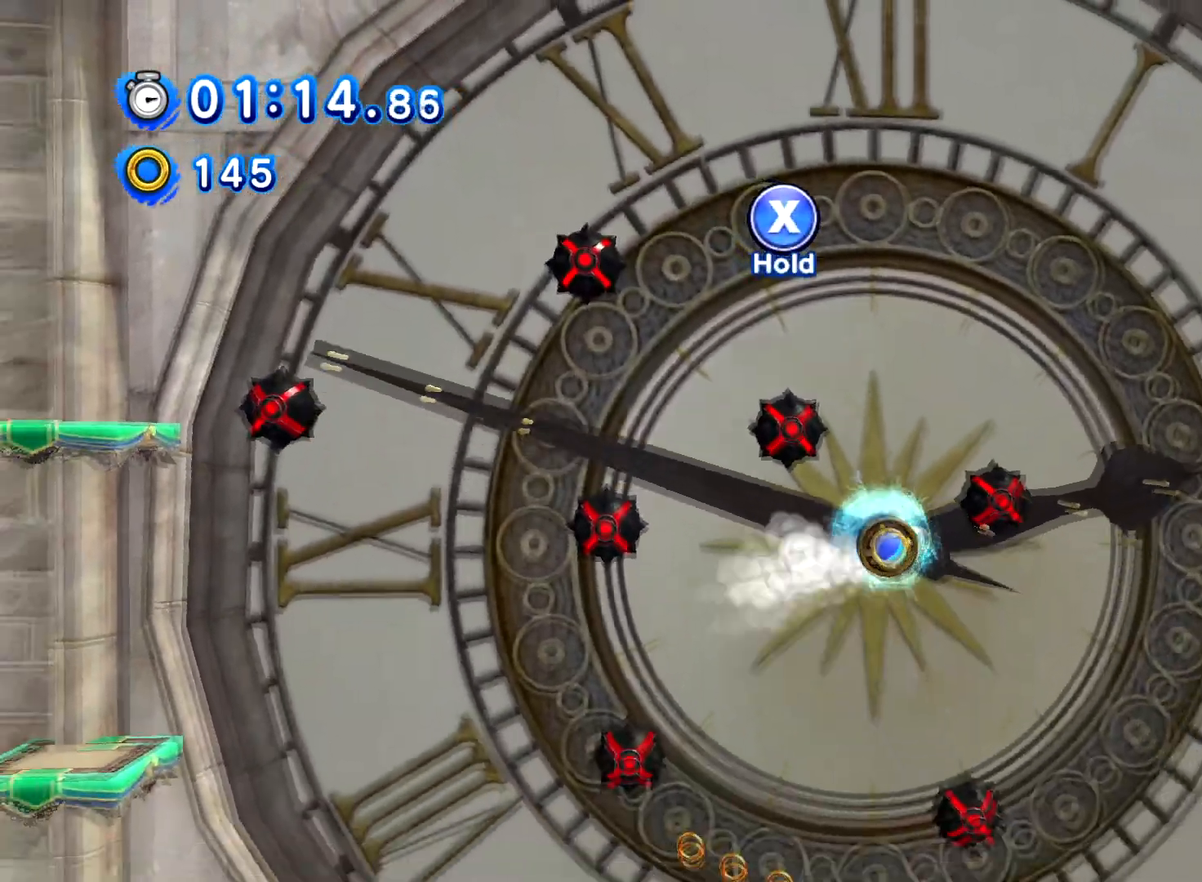
{"buttons": ["X", "DPAD_RIGHT"], "left_stick": "center", "right_stick": "center", "events": []}
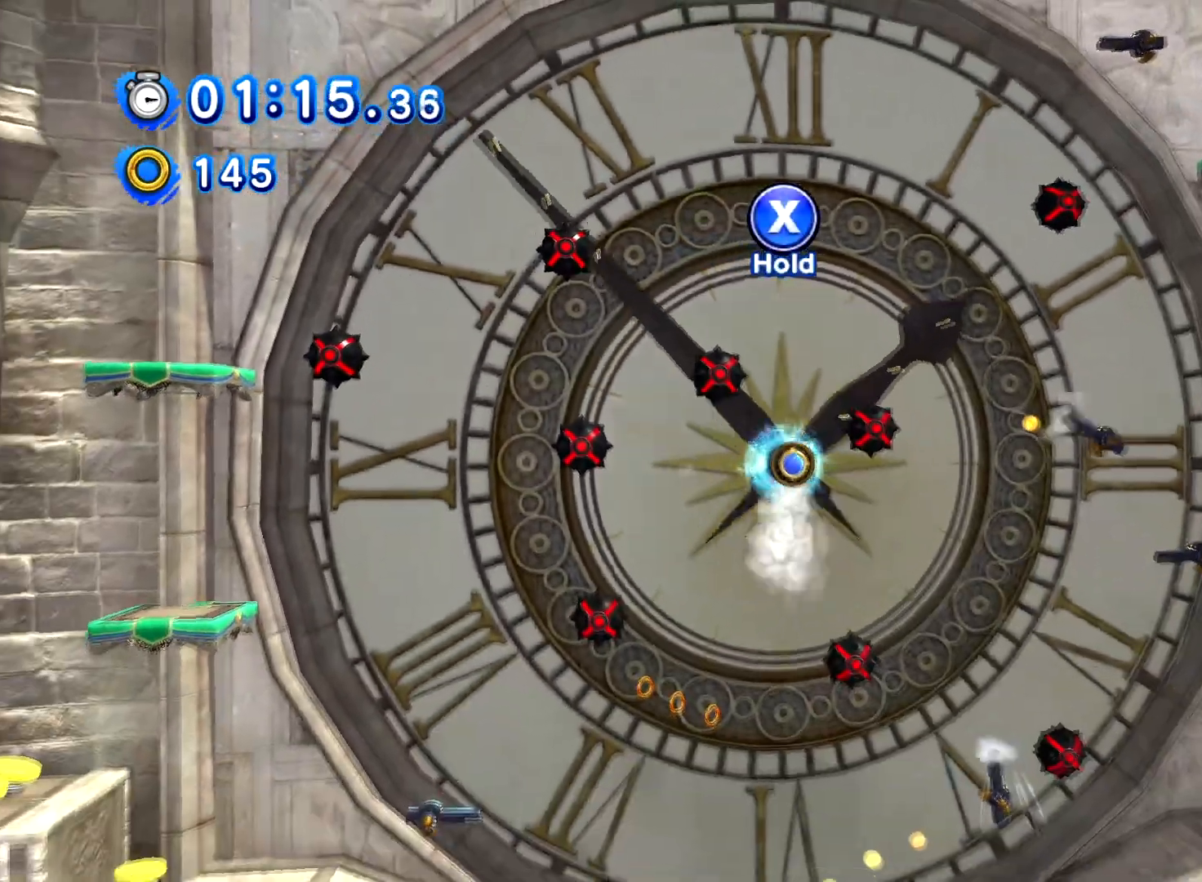
{"buttons": ["X", "DPAD_RIGHT"], "left_stick": "center", "right_stick": "center", "events": []}
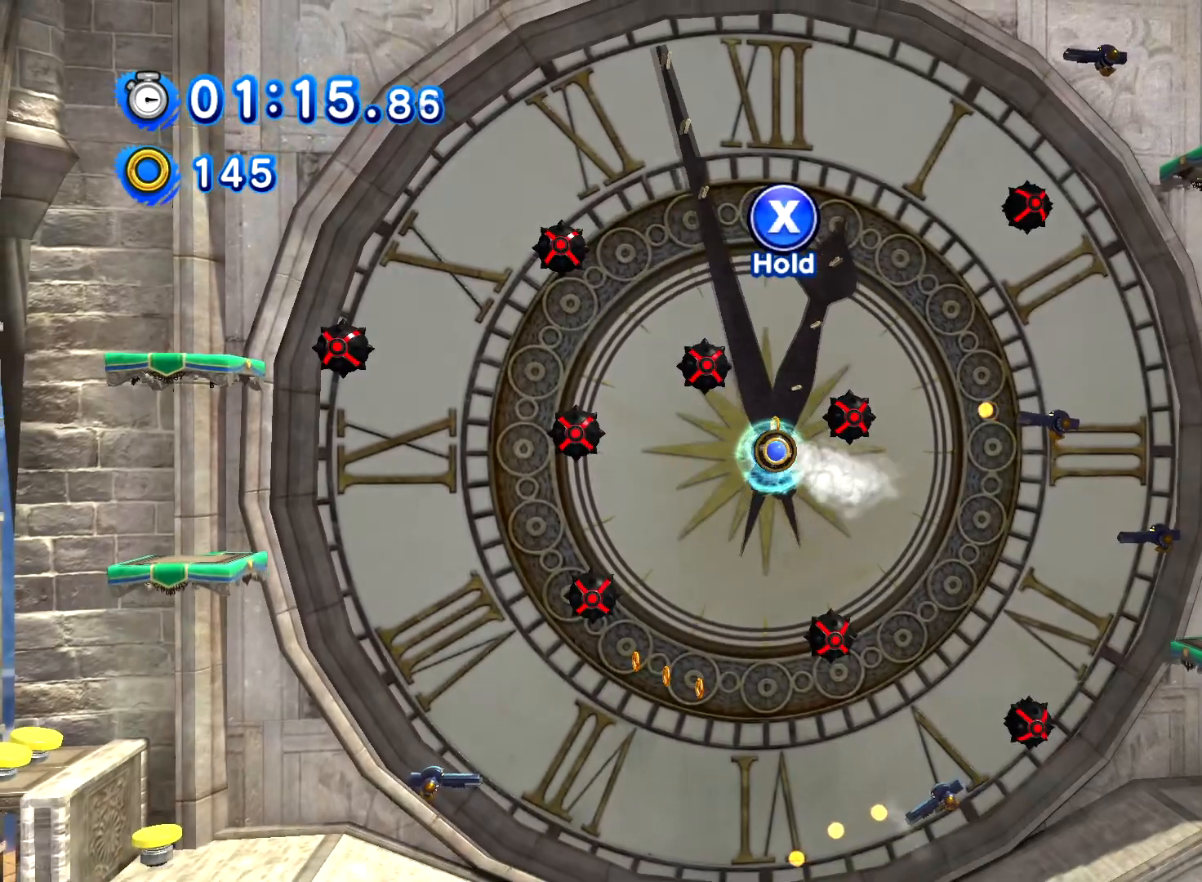
{"buttons": ["X", "DPAD_RIGHT"], "left_stick": "center", "right_stick": "center", "events": []}
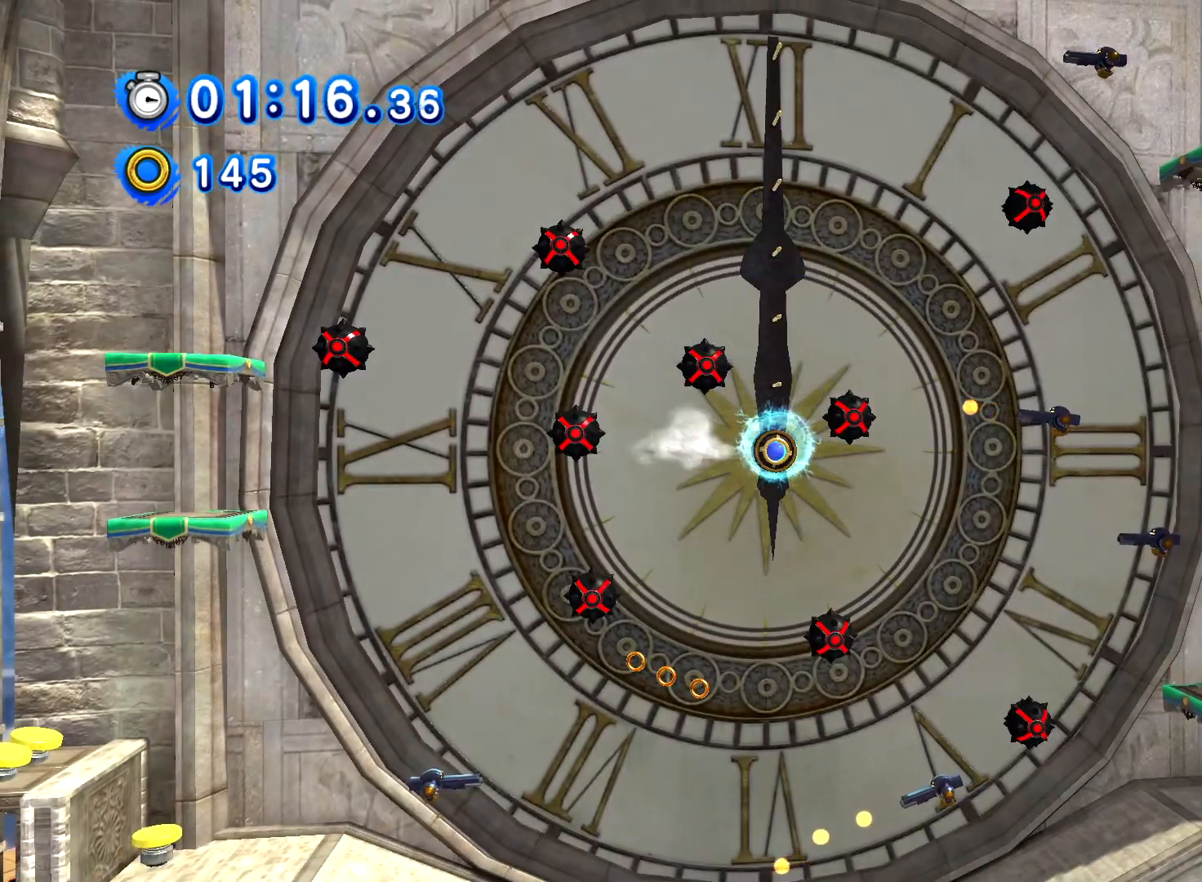
{"buttons": ["X", "DPAD_RIGHT"], "left_stick": "center", "right_stick": "center", "events": []}
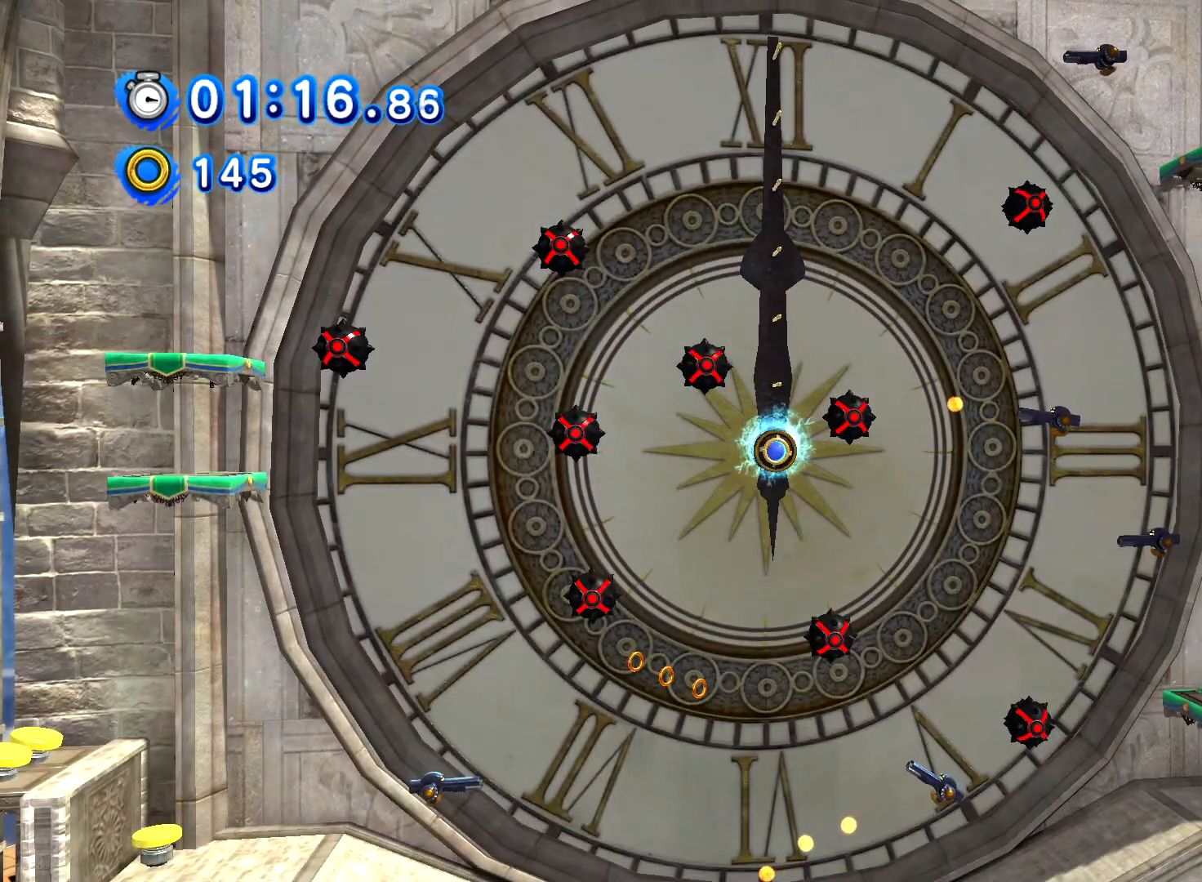
{"buttons": ["X", "DPAD_RIGHT"], "left_stick": "center", "right_stick": "center", "events": []}
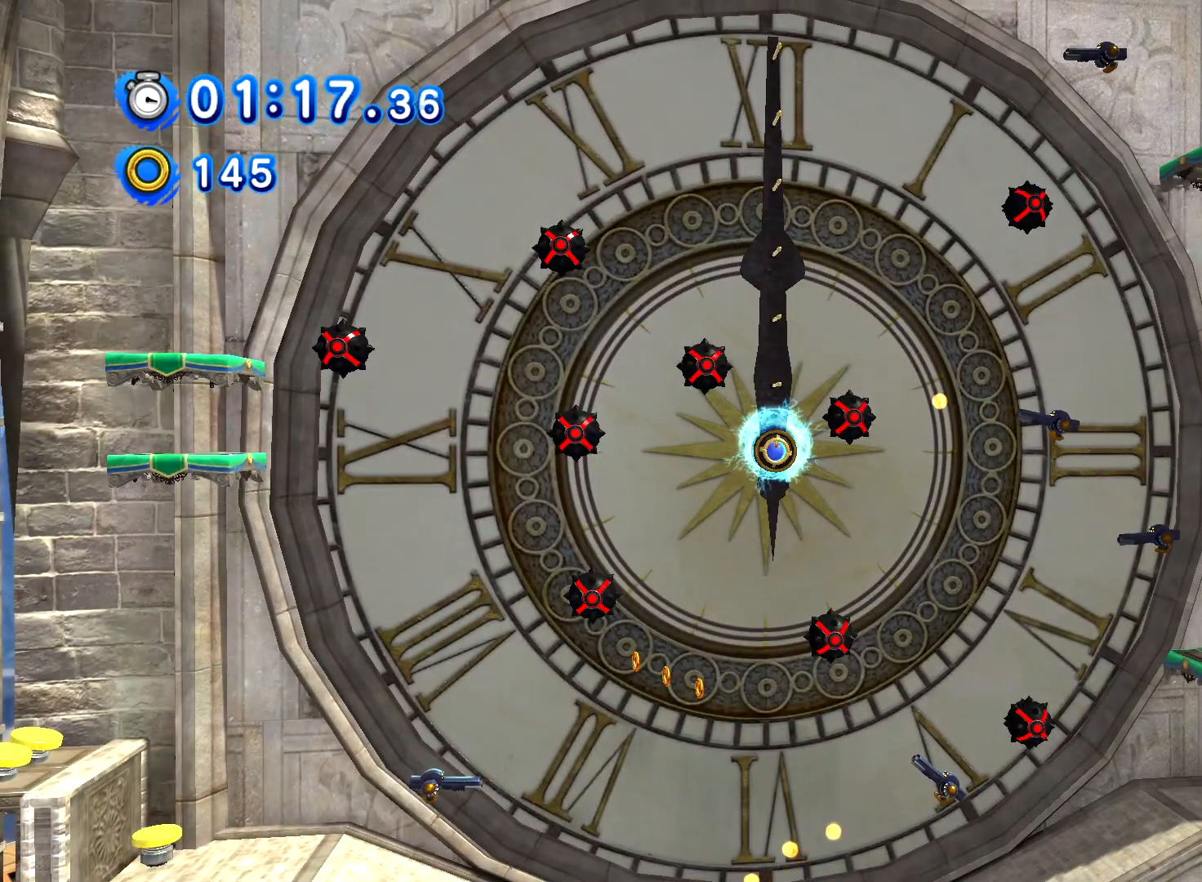
{"buttons": ["X", "DPAD_RIGHT"], "left_stick": "center", "right_stick": "center", "events": []}
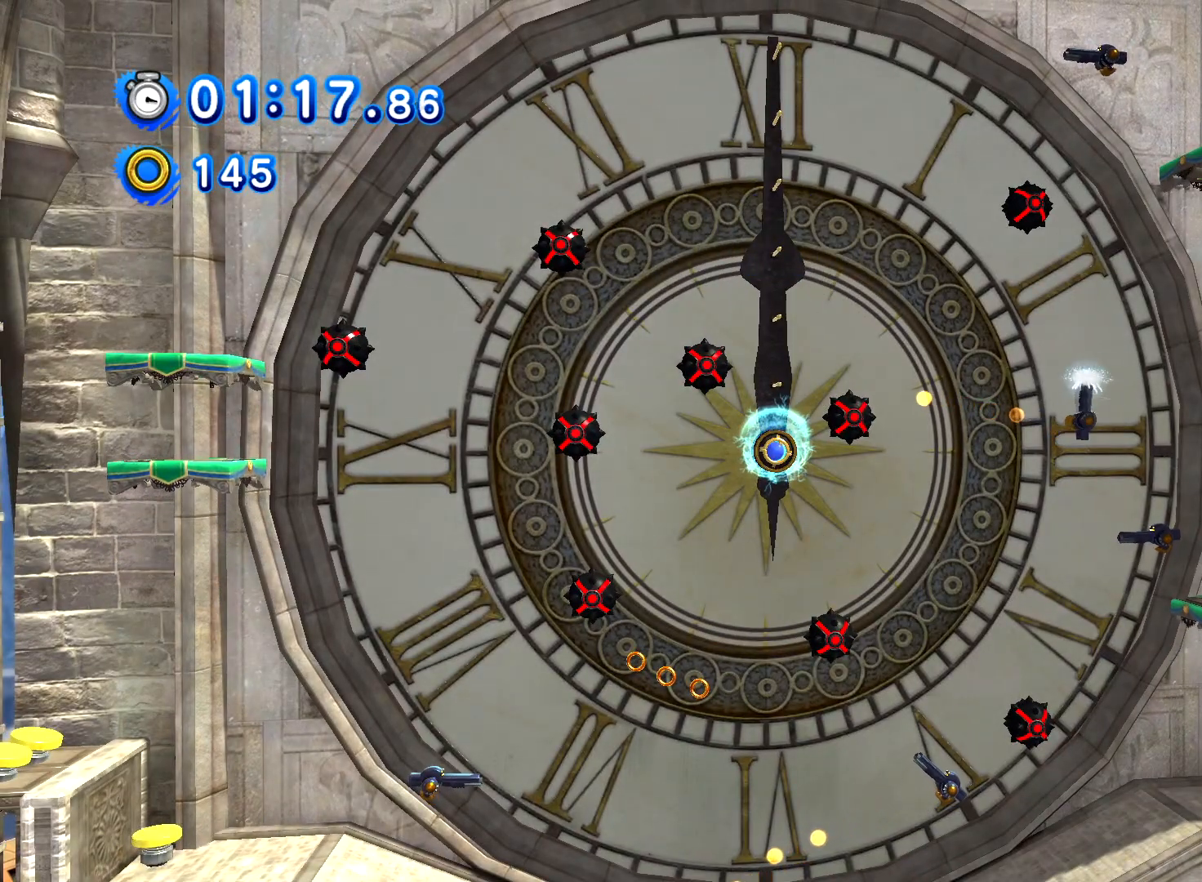
{"buttons": ["DPAD_RIGHT"], "left_stick": "center", "right_stick": "center", "events": [[200, "X", "up"]]}
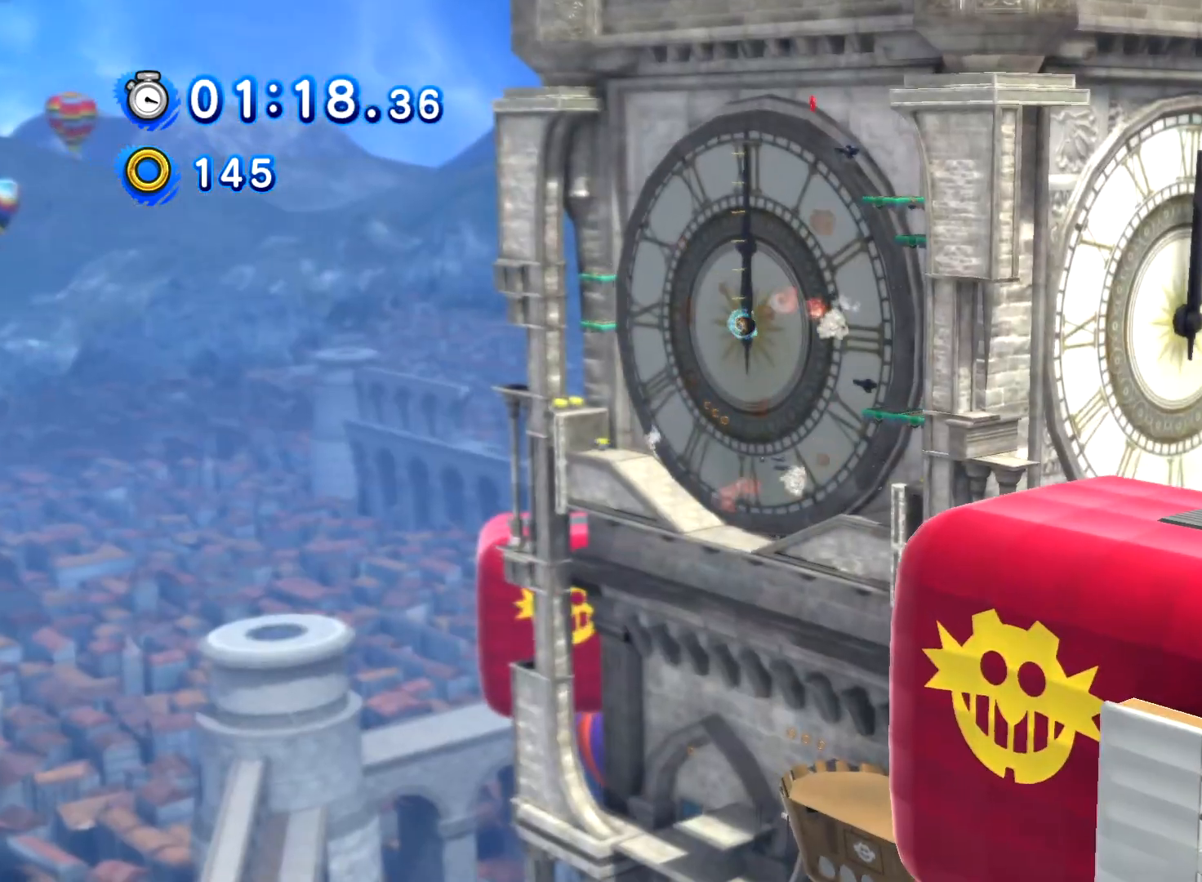
{"buttons": ["DPAD_RIGHT"], "left_stick": "center", "right_stick": "down-left", "events": [[17, "right_stick", "right"], [150, "right_stick", "up"], [217, "right_stick", "down-left"], [351, "right_stick", "up-right"], [417, "right_stick", "up-left"], [467, "right_stick", "down-left"]]}
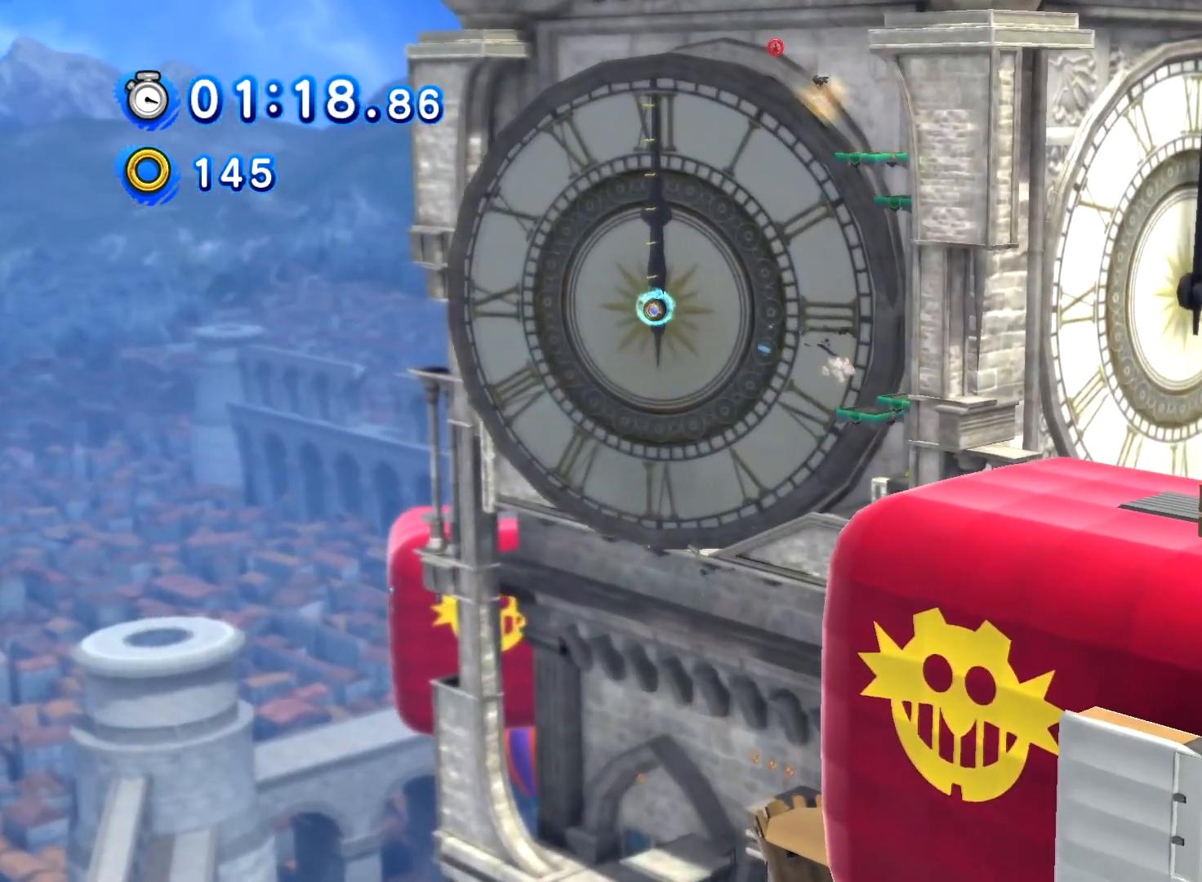
{"buttons": ["DPAD_RIGHT"], "left_stick": "center", "right_stick": "down-left", "events": [[100, "right_stick", "up-right"], [167, "right_stick", "up-left"], [233, "right_stick", "down-left"], [333, "right_stick", "up-right"], [417, "right_stick", "up-left"], [467, "right_stick", "down-left"]]}
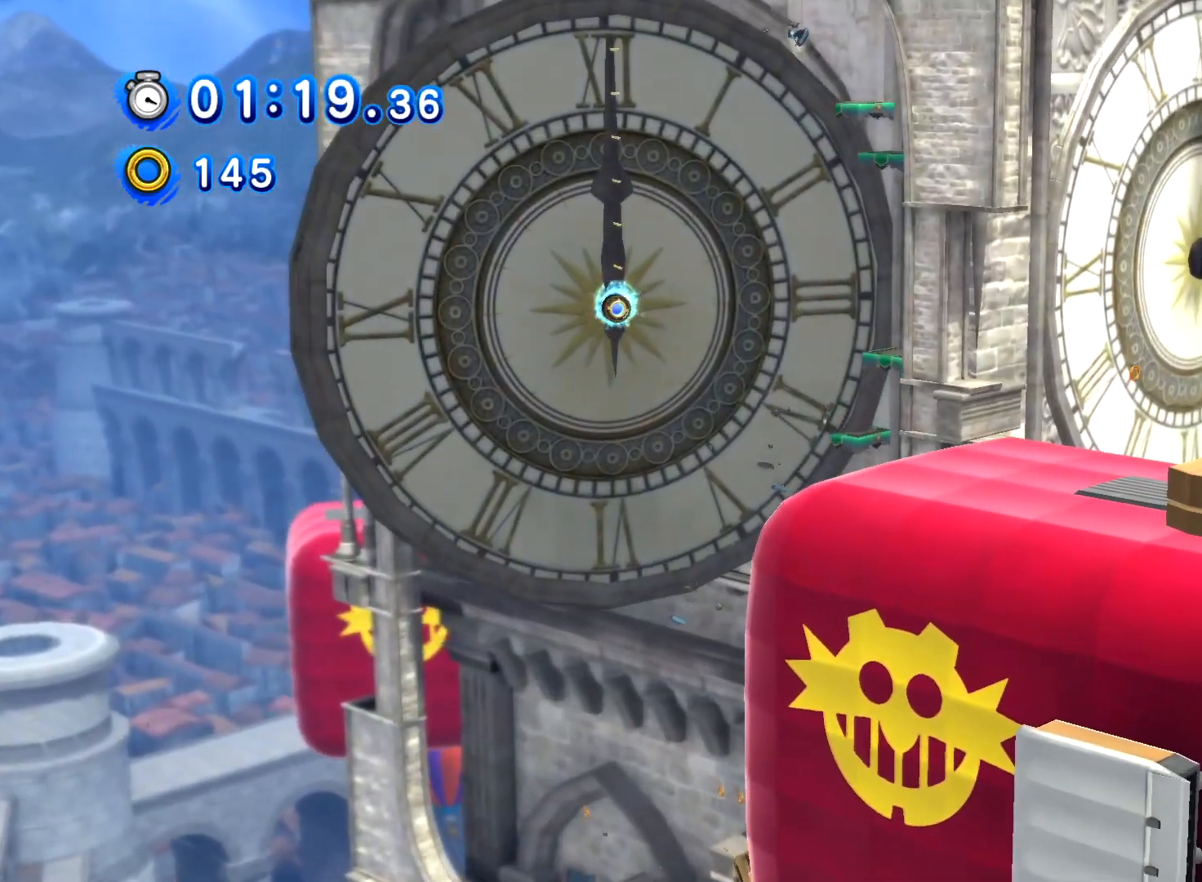
{"buttons": ["DPAD_RIGHT"], "left_stick": "center", "right_stick": "down", "events": [[84, "right_stick", "up-right"], [184, "right_stick", "up-left"], [234, "right_stick", "down-left"], [317, "right_stick", "right"], [401, "right_stick", "up"], [451, "right_stick", "left"], [501, "right_stick", "down"]]}
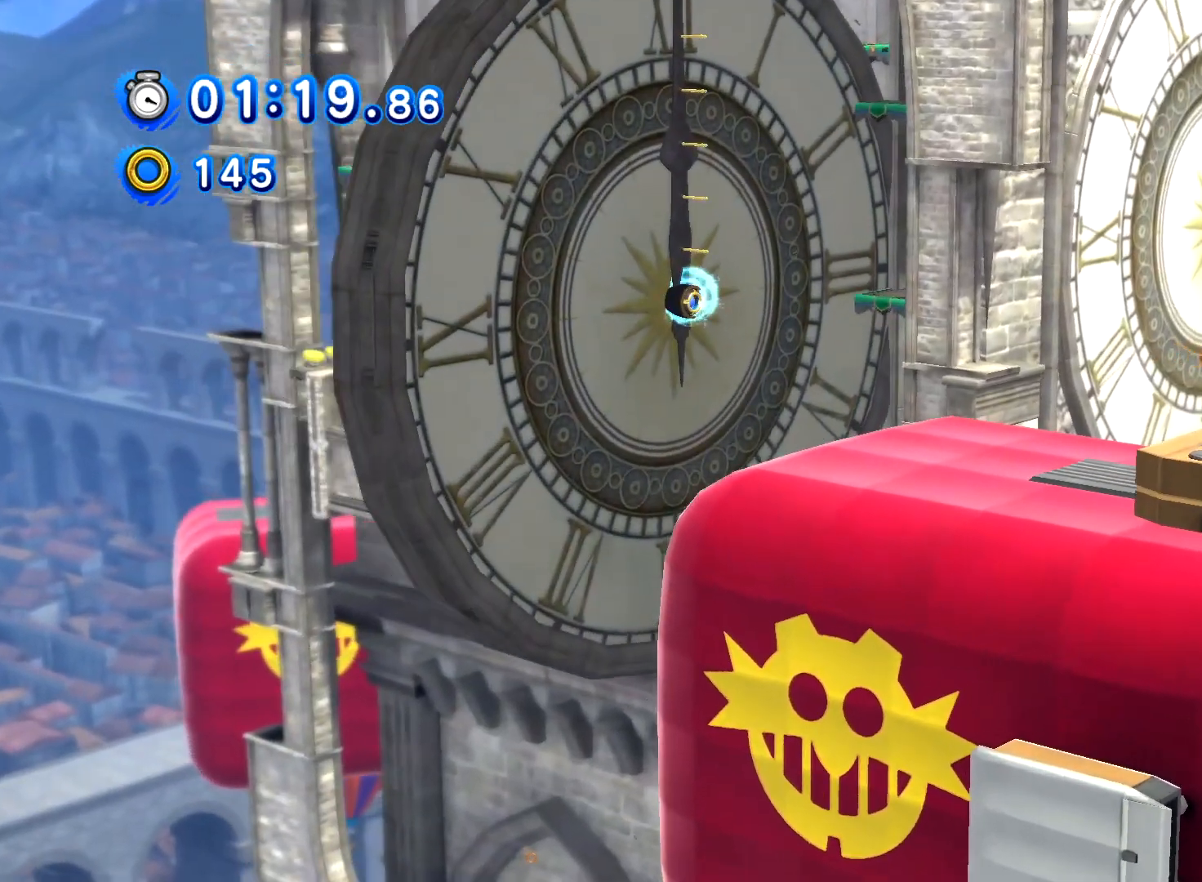
{"buttons": ["DPAD_RIGHT"], "left_stick": "center", "right_stick": "down", "events": [[66, "right_stick", "right"], [150, "right_stick", "up-left"], [200, "right_stick", "down-left"], [300, "right_stick", "up-right"], [383, "right_stick", "up-left"], [467, "right_stick", "down"]]}
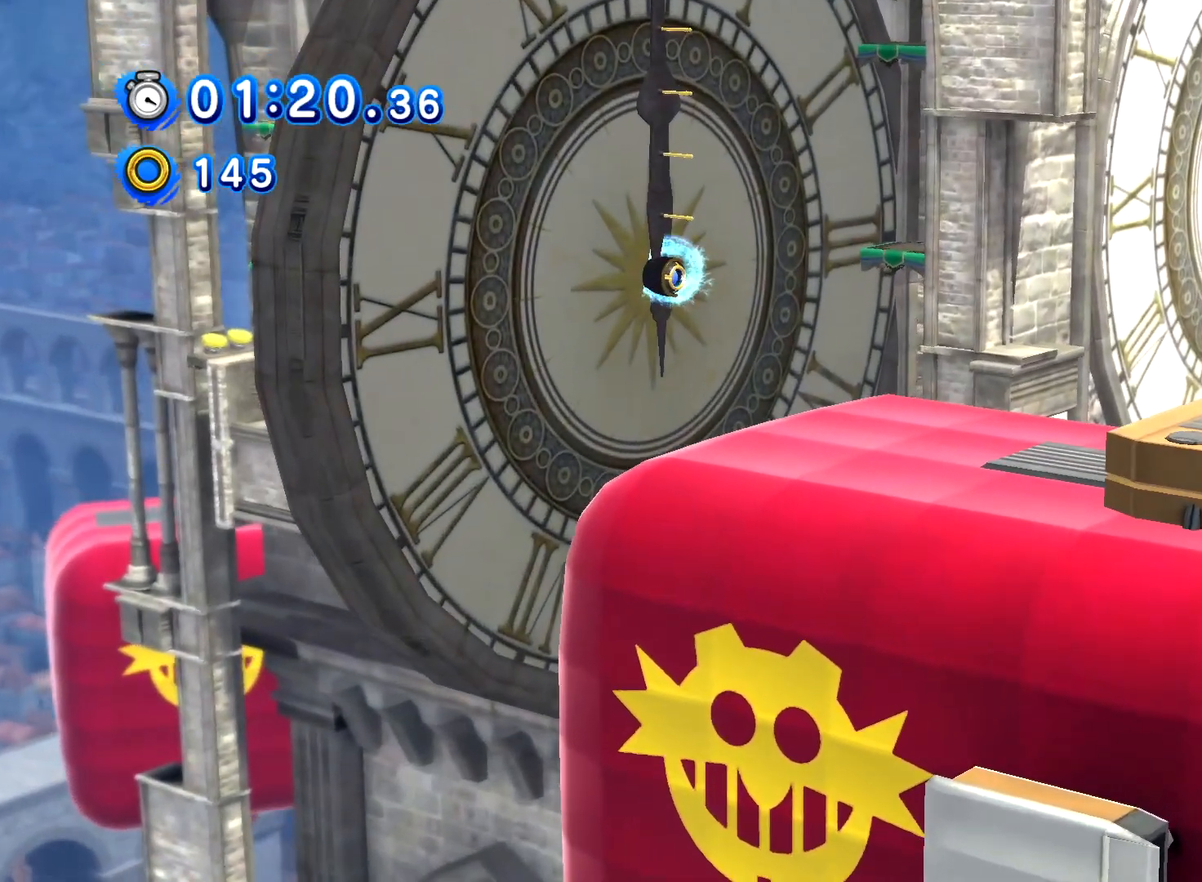
{"buttons": ["DPAD_RIGHT"], "left_stick": "center", "right_stick": "center", "events": [[50, "right_stick", "up-right"], [150, "right_stick", "center"]]}
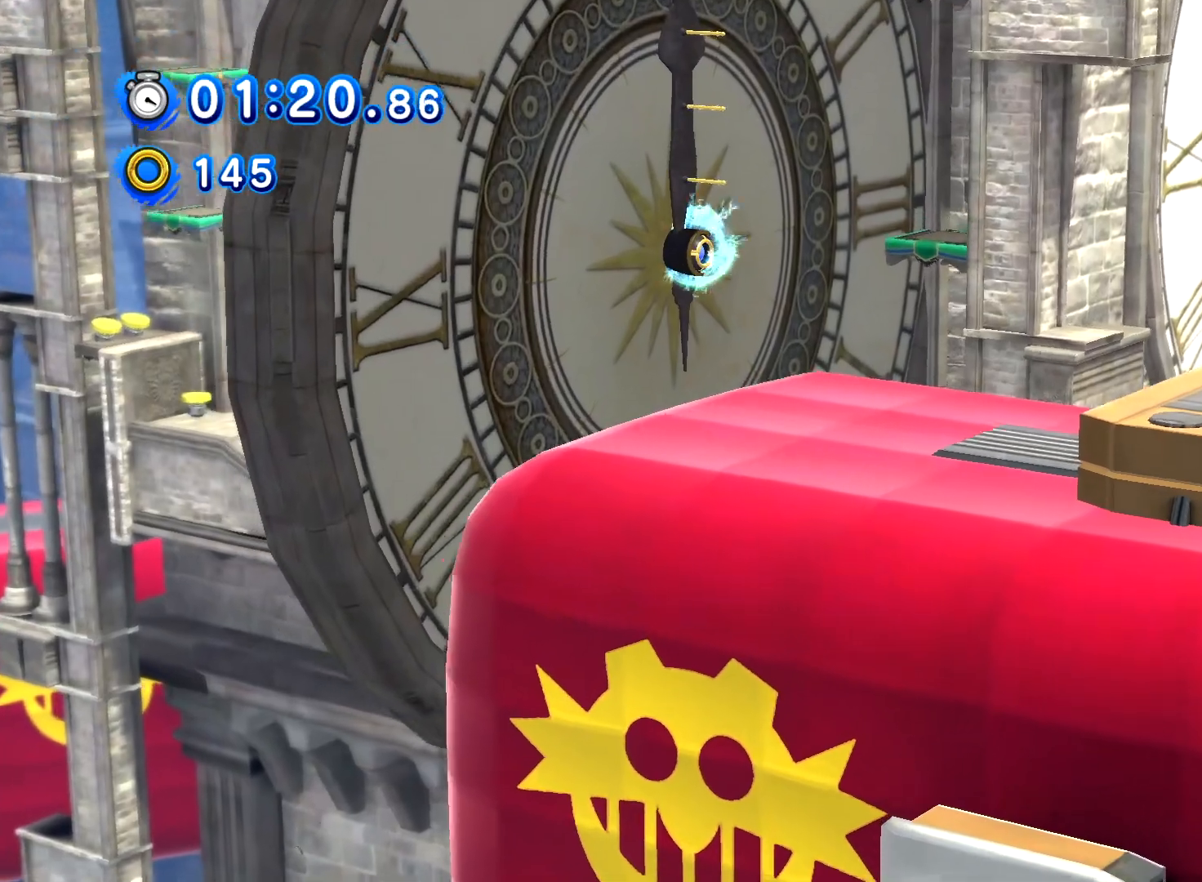
{"buttons": ["DPAD_RIGHT"], "left_stick": "center", "right_stick": "center", "events": []}
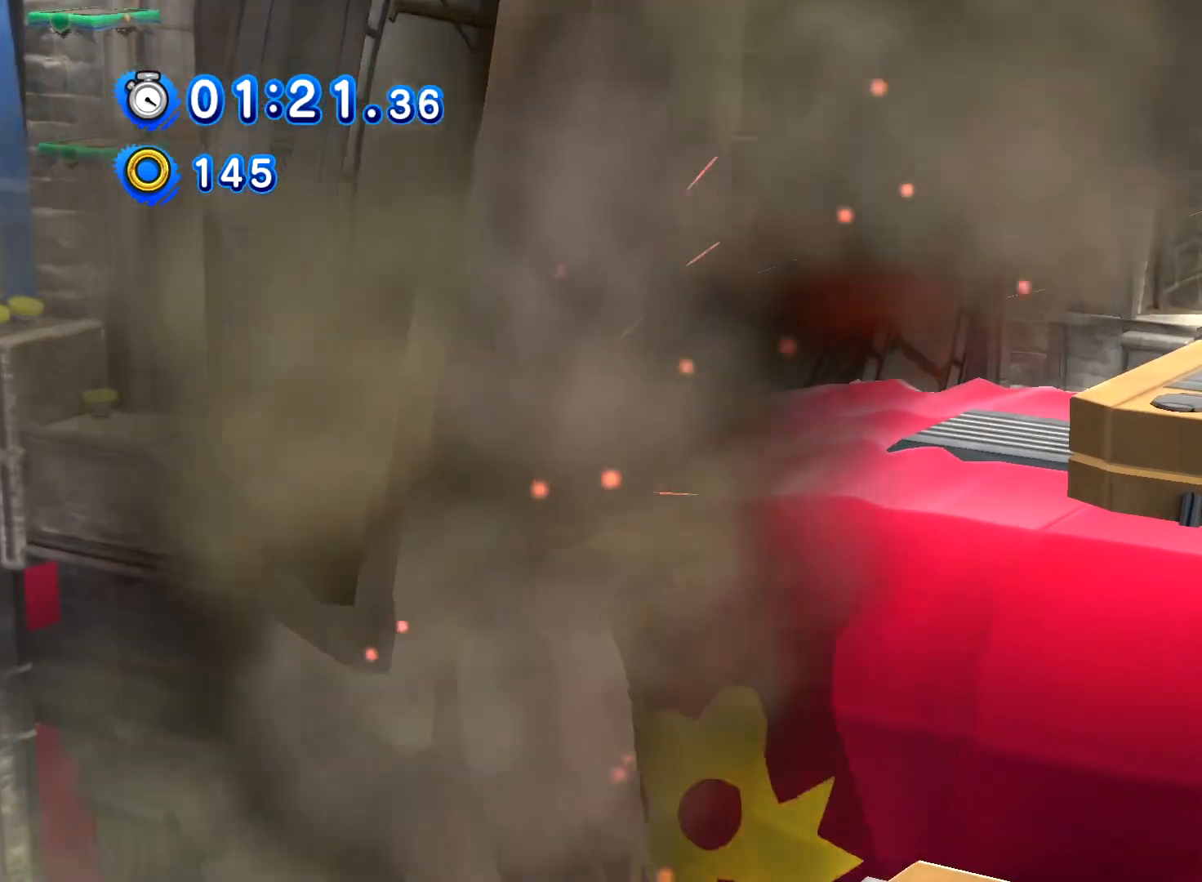
{"buttons": ["DPAD_RIGHT"], "left_stick": "center", "right_stick": "center", "events": []}
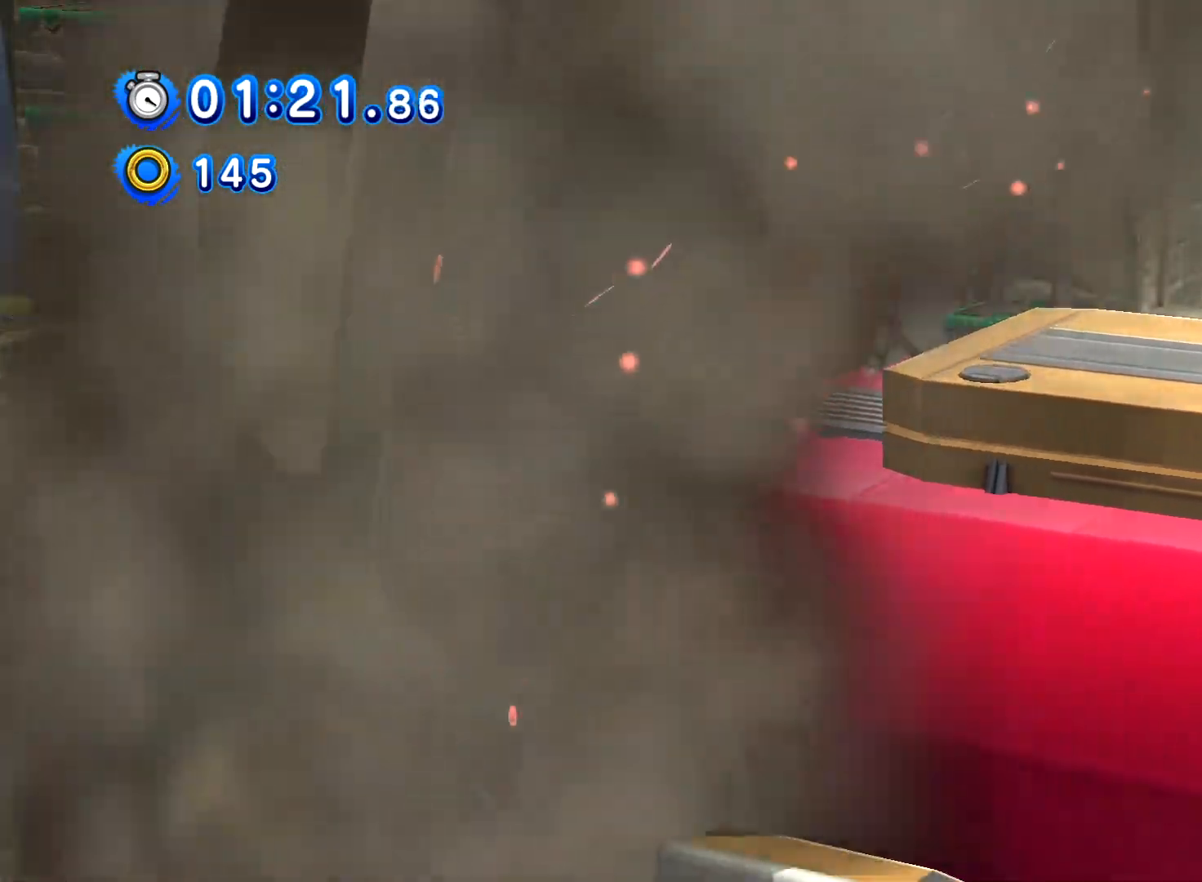
{"buttons": ["DPAD_RIGHT"], "left_stick": "center", "right_stick": "center", "events": []}
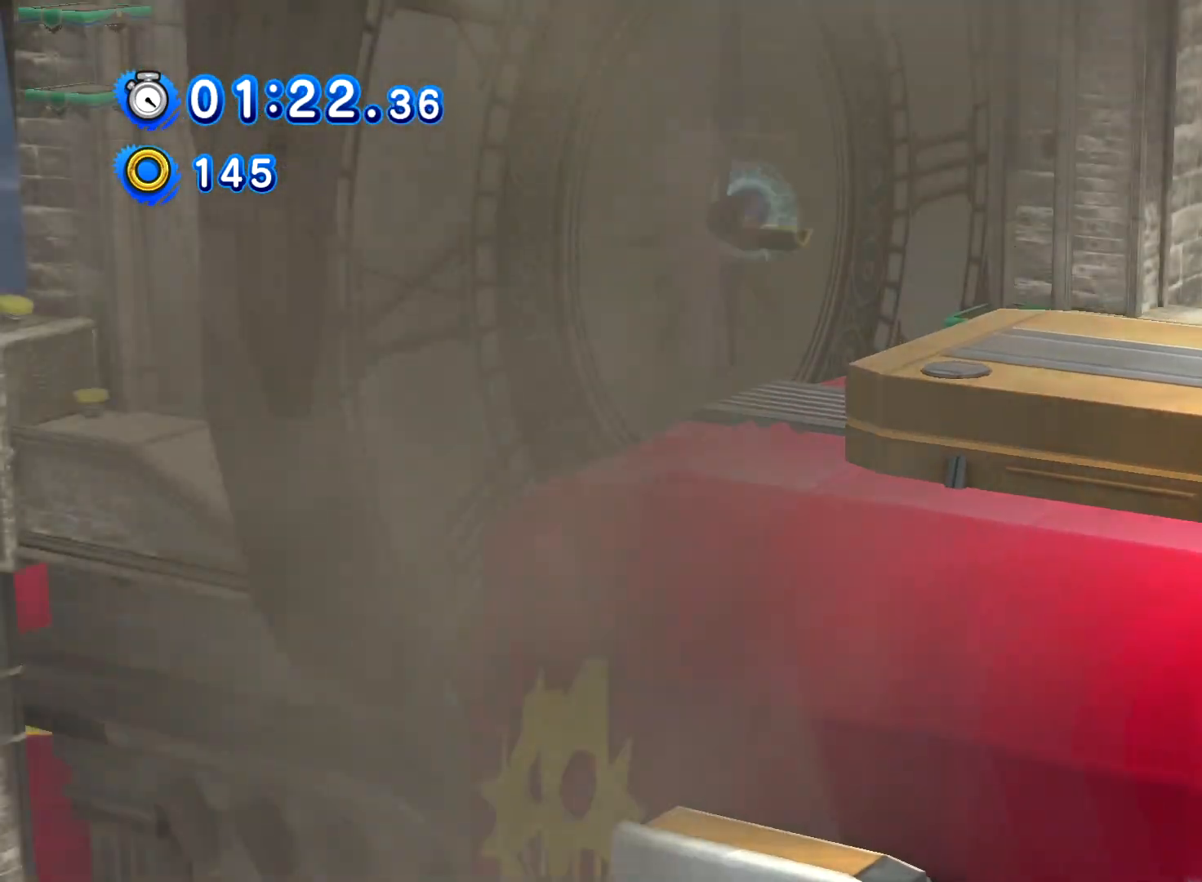
{"buttons": ["DPAD_RIGHT"], "left_stick": "center", "right_stick": "center", "events": []}
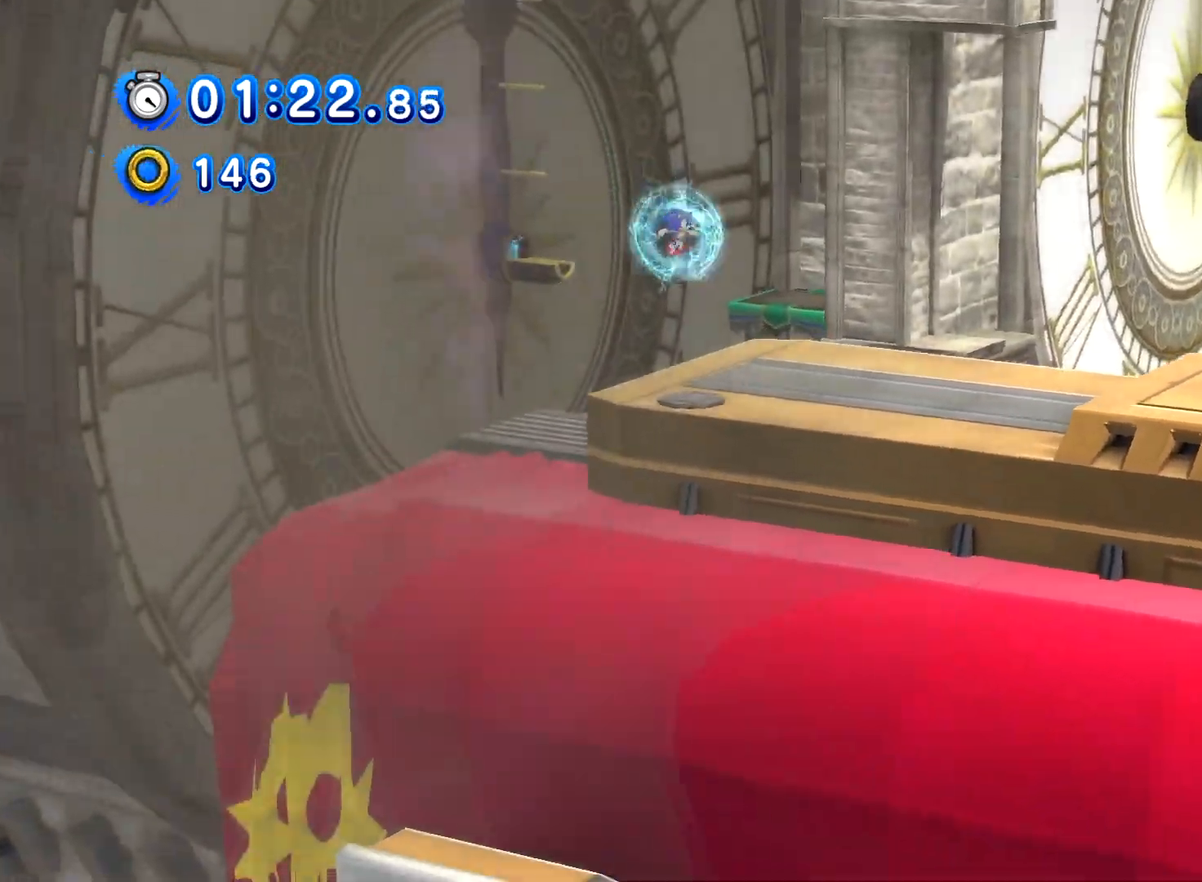
{"buttons": ["X", "DPAD_RIGHT"], "left_stick": "center", "right_stick": "center", "events": [[300, "X", "down"]]}
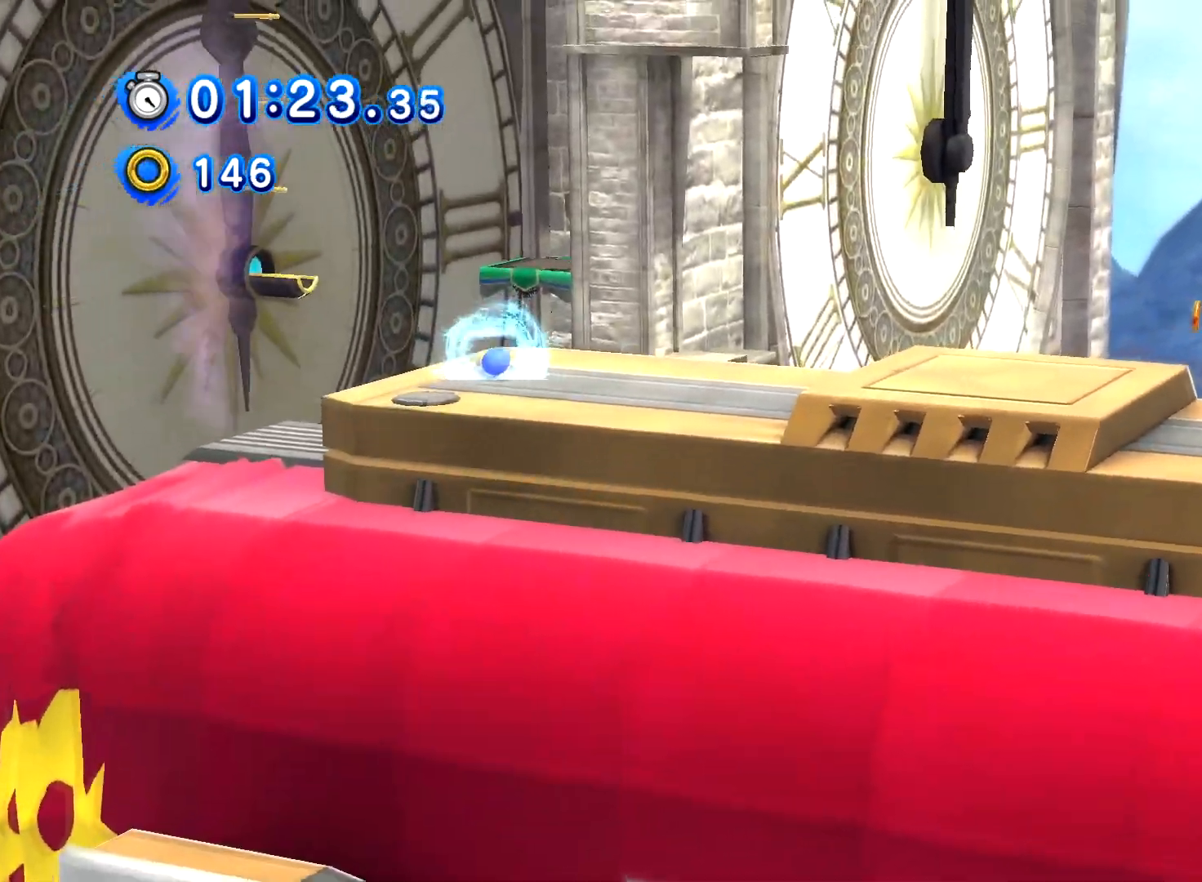
{"buttons": ["A", "DPAD_RIGHT"], "left_stick": "center", "right_stick": "center", "events": [[383, "X", "up"], [400, "A", "down"]]}
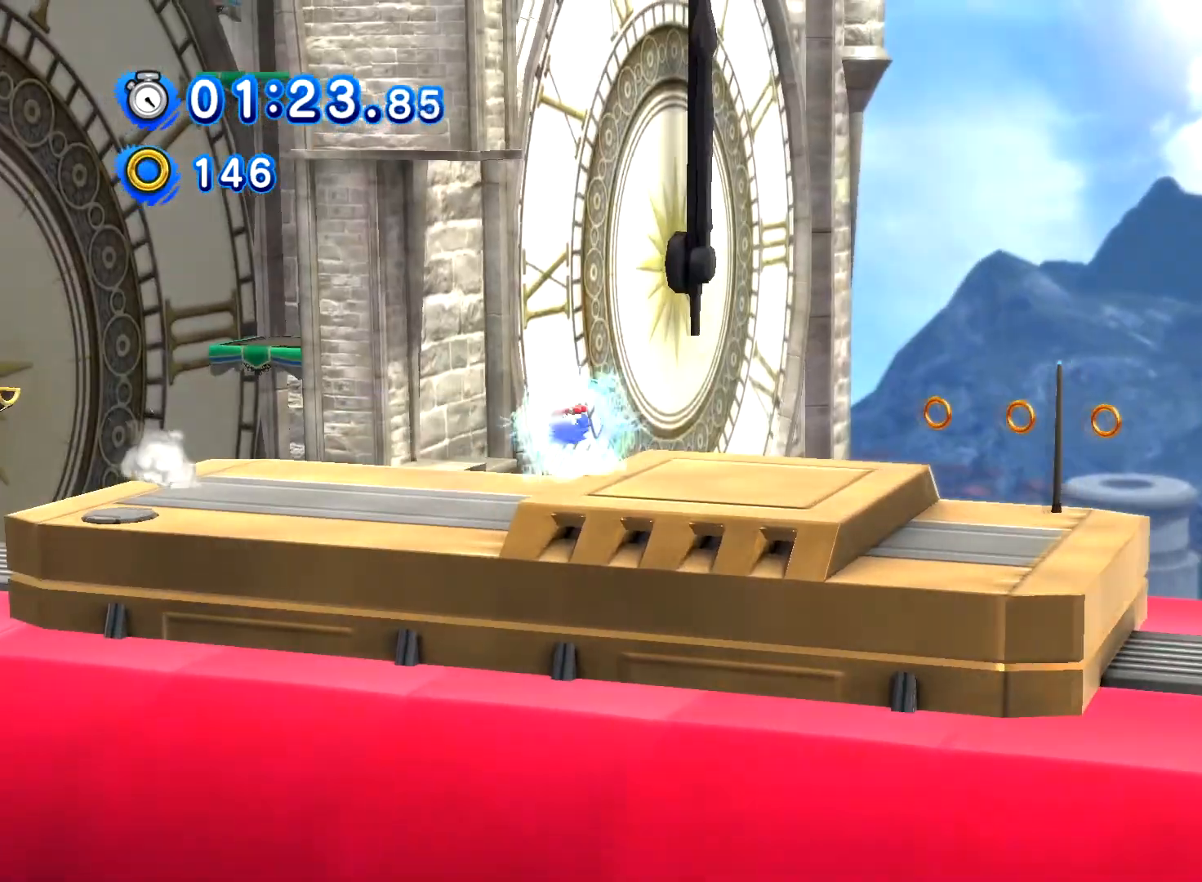
{"buttons": ["A", "DPAD_RIGHT"], "left_stick": "center", "right_stick": "center", "events": []}
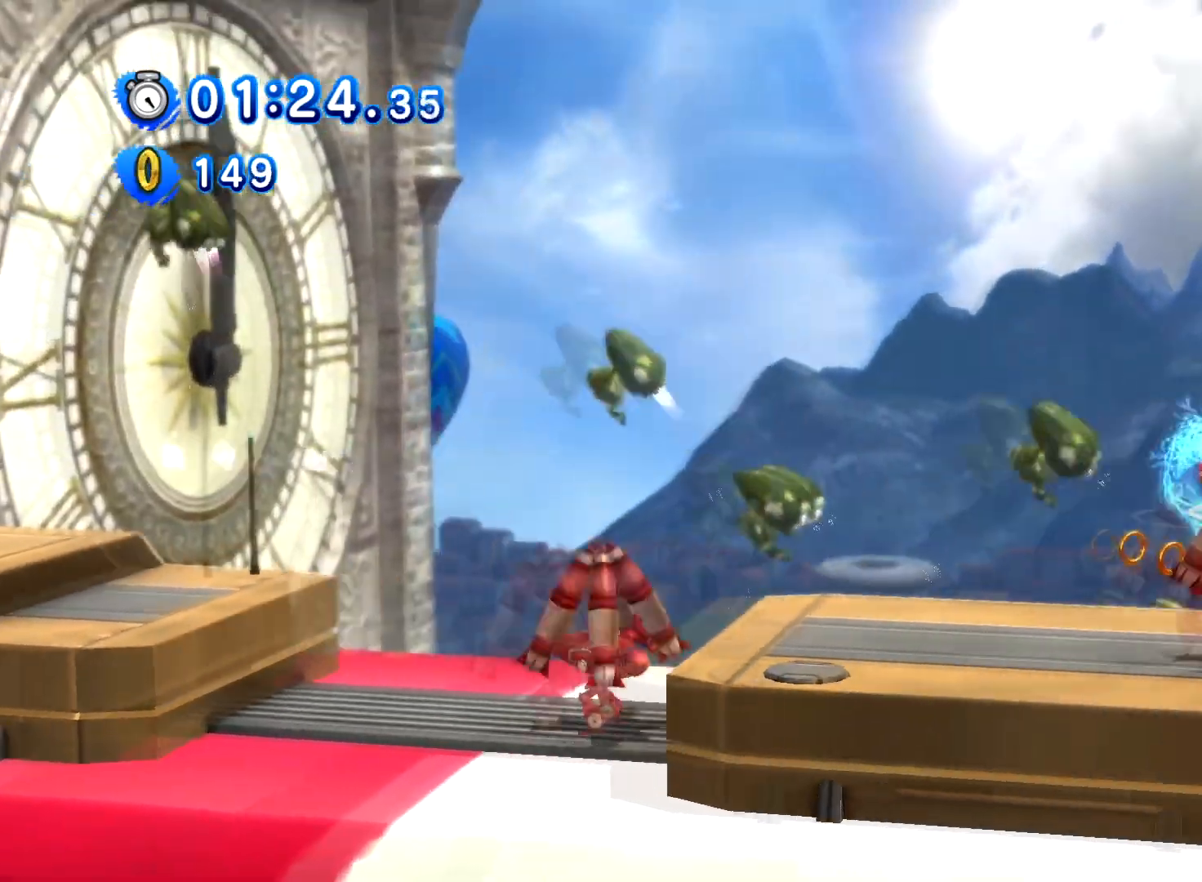
{"buttons": ["DPAD_RIGHT"], "left_stick": "center", "right_stick": "center", "events": [[233, "A", "up"]]}